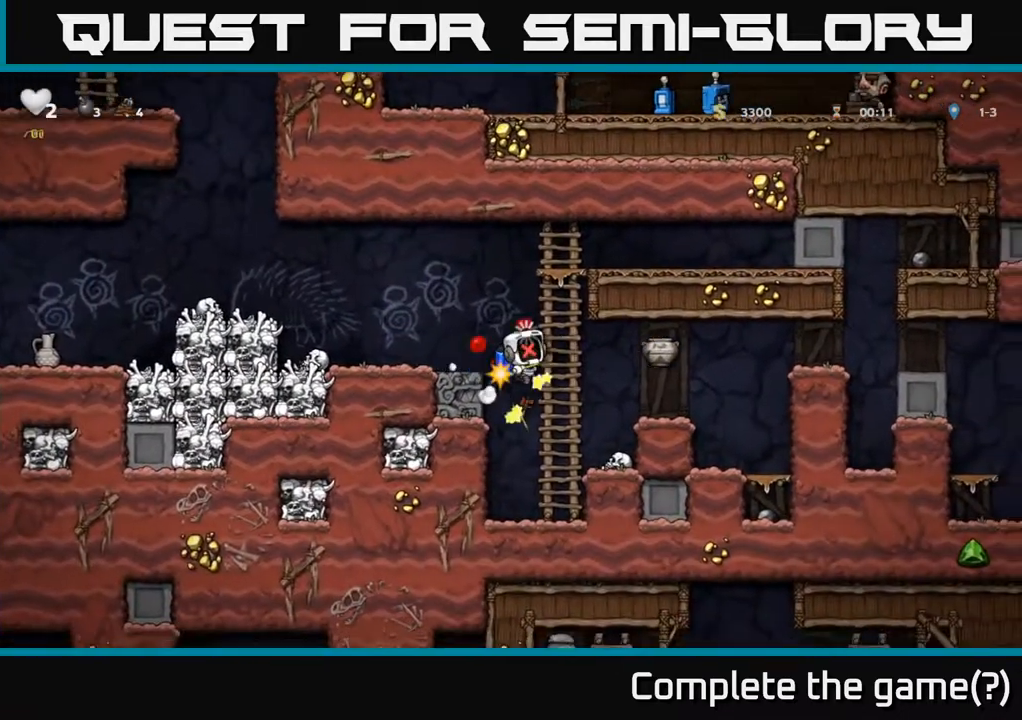
Gameplay with a controller (Xbox layout); each line is a JSON object with the inputs held at the frame after it. "events" lists button and stick changes between this image and that frame as [ms after this image, input, new state], when the widget could be followed in between. Not read: right_stick.
{"buttons": [], "left_stick": "center", "events": [[17, "DPAD_LEFT", "down"], [133, "A", "up"], [133, "DPAD_LEFT", "up"], [183, "A", "down"], [317, "A", "up"]]}
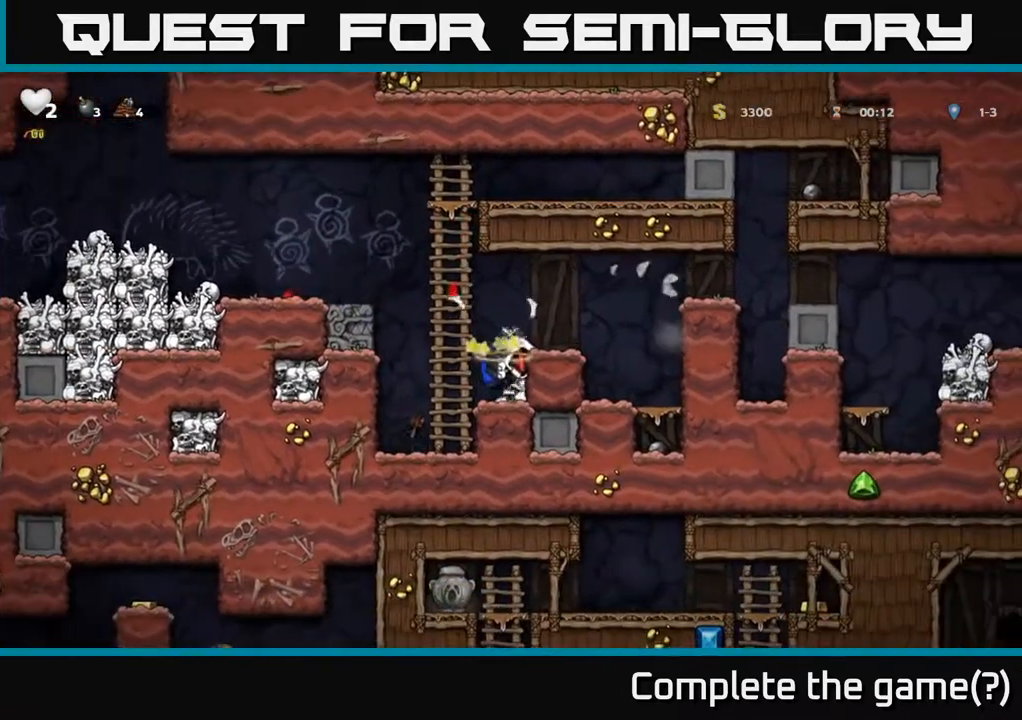
{"buttons": [], "left_stick": "center", "events": [[300, "DPAD_RIGHT", "down"], [333, "DPAD_RIGHT", "up"]]}
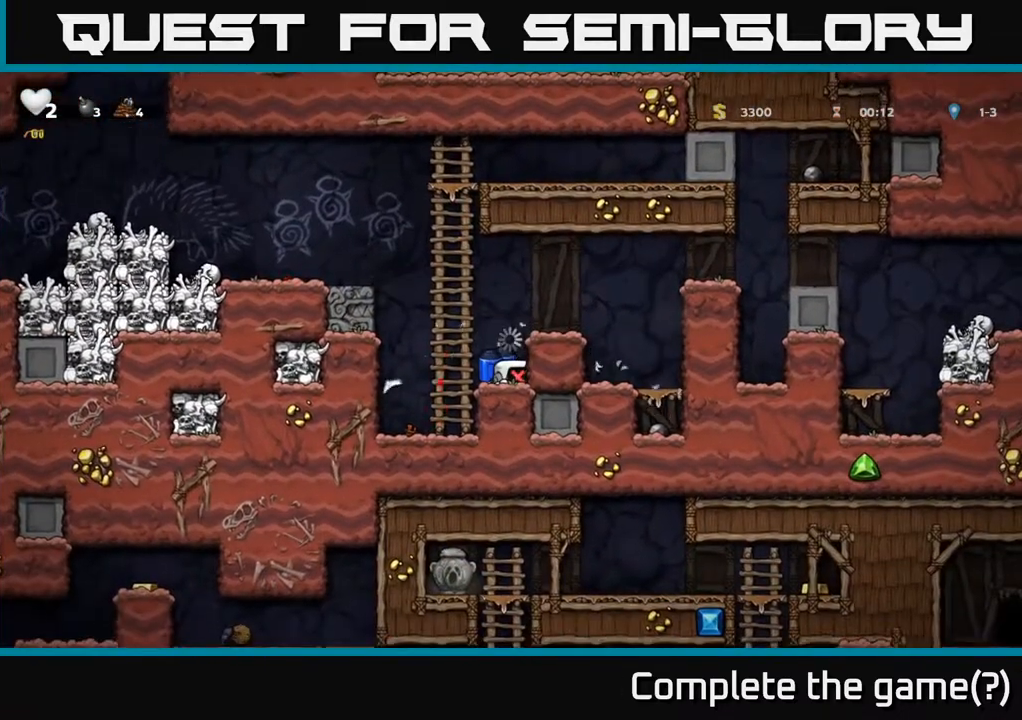
{"buttons": [], "left_stick": "center", "events": []}
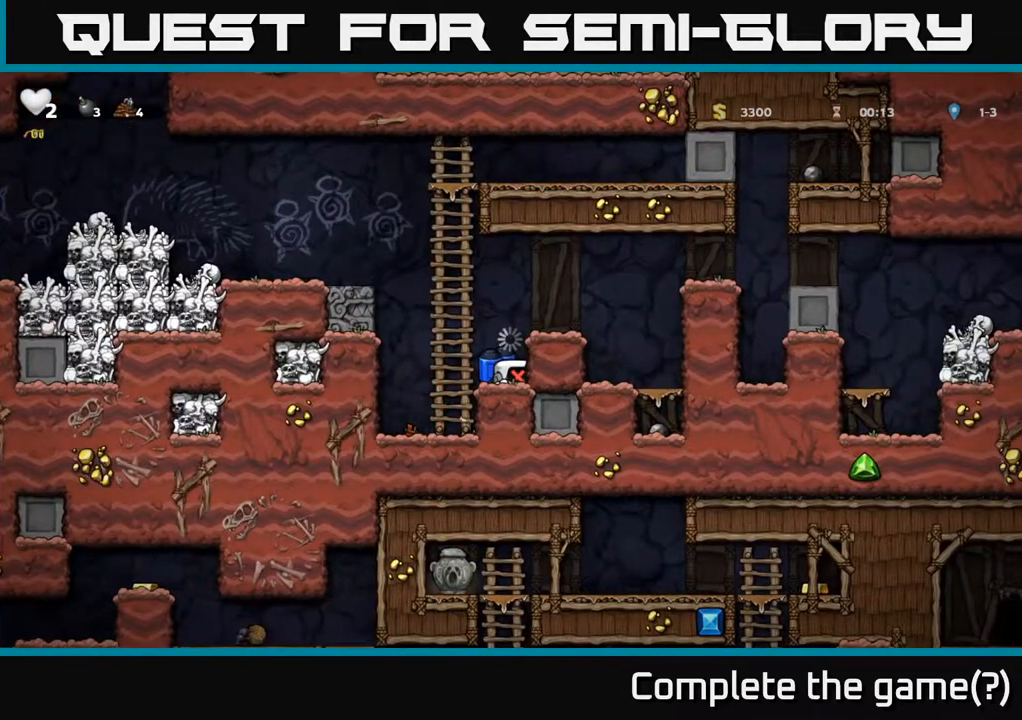
{"buttons": [], "left_stick": "center", "events": []}
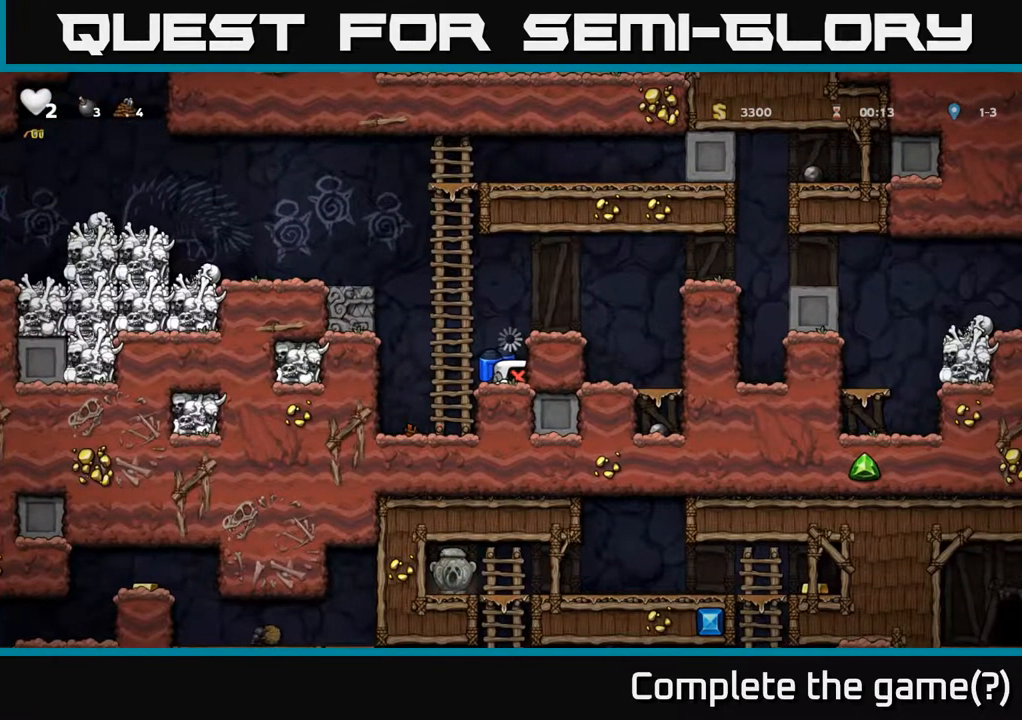
{"buttons": ["A", "DPAD_RIGHT"], "left_stick": "center", "events": [[383, "A", "down"], [400, "DPAD_RIGHT", "down"]]}
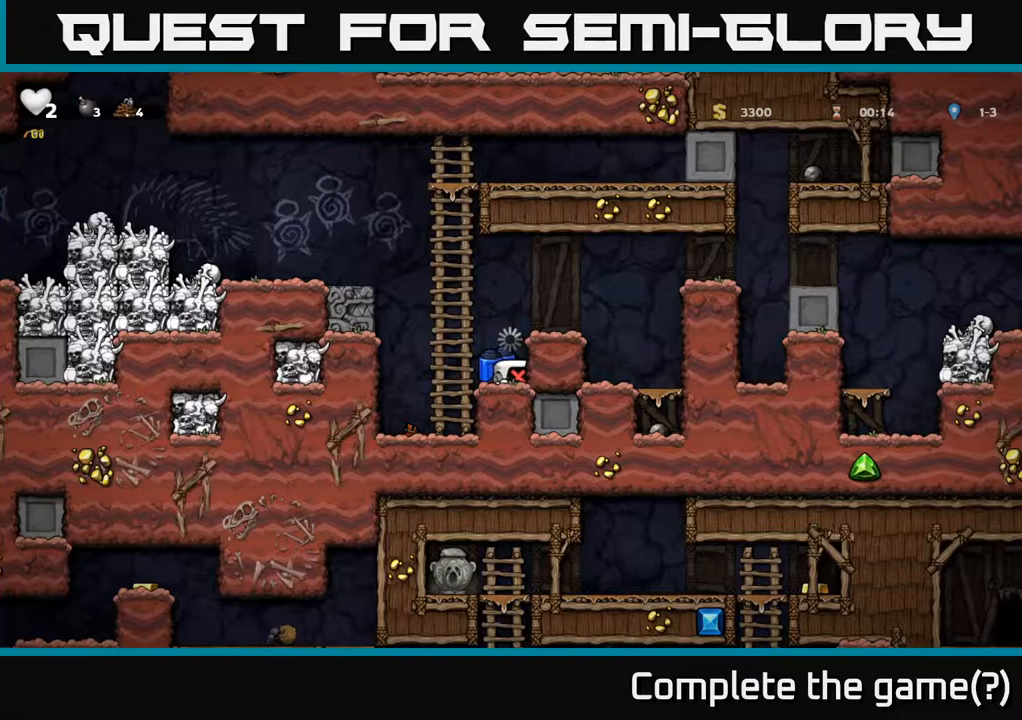
{"buttons": ["A", "DPAD_RIGHT"], "left_stick": "center", "events": [[33, "A", "up"], [117, "A", "down"], [200, "A", "up"], [300, "A", "down"], [383, "A", "up"], [467, "A", "down"]]}
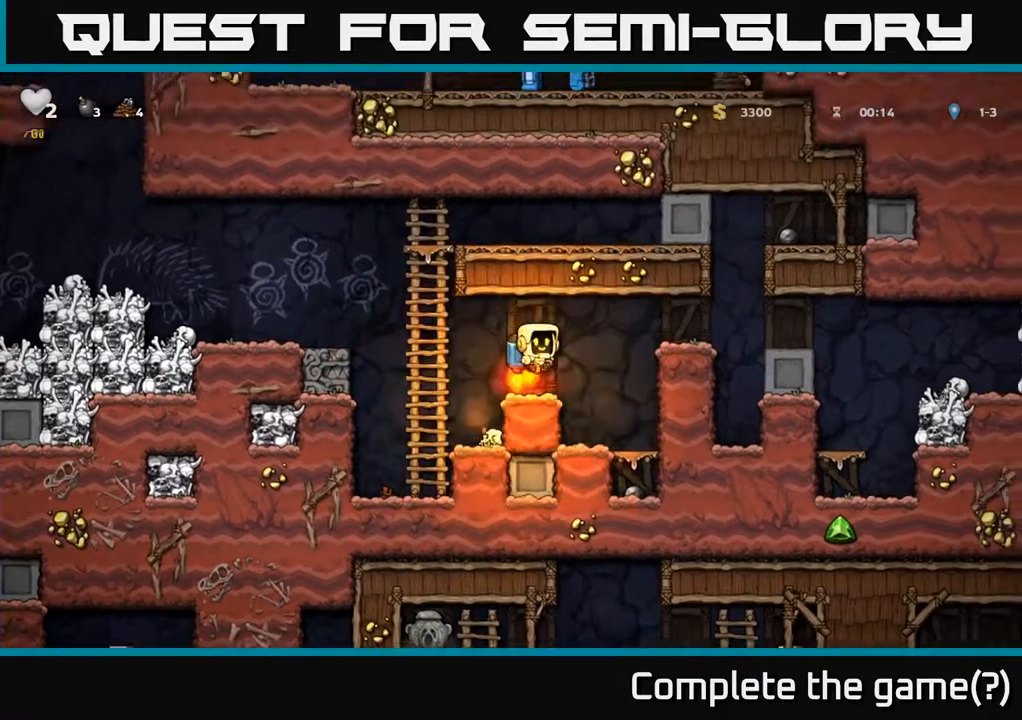
{"buttons": [], "left_stick": "center", "events": [[100, "A", "up"], [200, "A", "down"], [317, "A", "up"], [400, "DPAD_RIGHT", "up"]]}
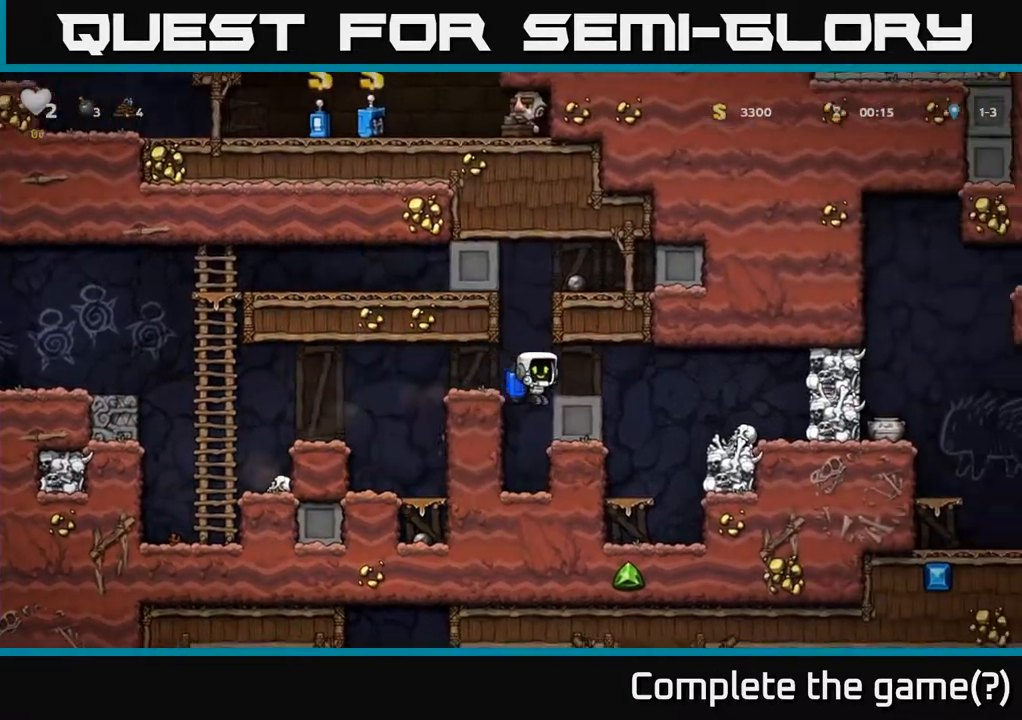
{"buttons": ["DPAD_RIGHT"], "left_stick": "center", "events": [[367, "A", "down"], [383, "DPAD_RIGHT", "down"], [483, "A", "up"]]}
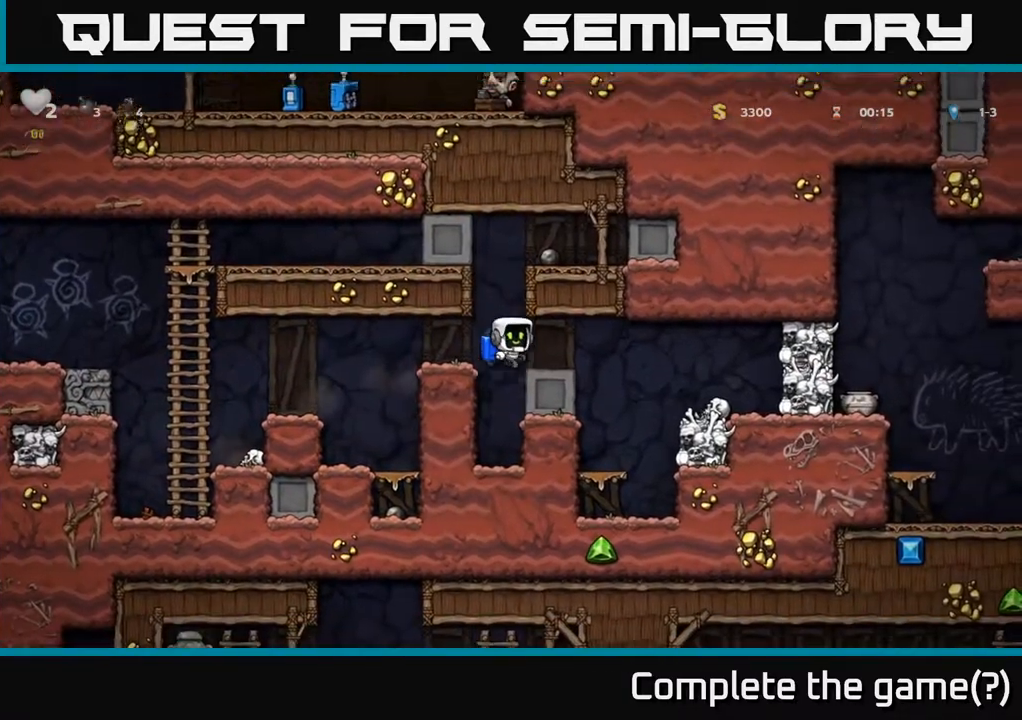
{"buttons": ["DPAD_RIGHT"], "left_stick": "center", "events": [[33, "DPAD_RIGHT", "up"], [333, "DPAD_RIGHT", "down"], [417, "A", "down"], [500, "A", "up"]]}
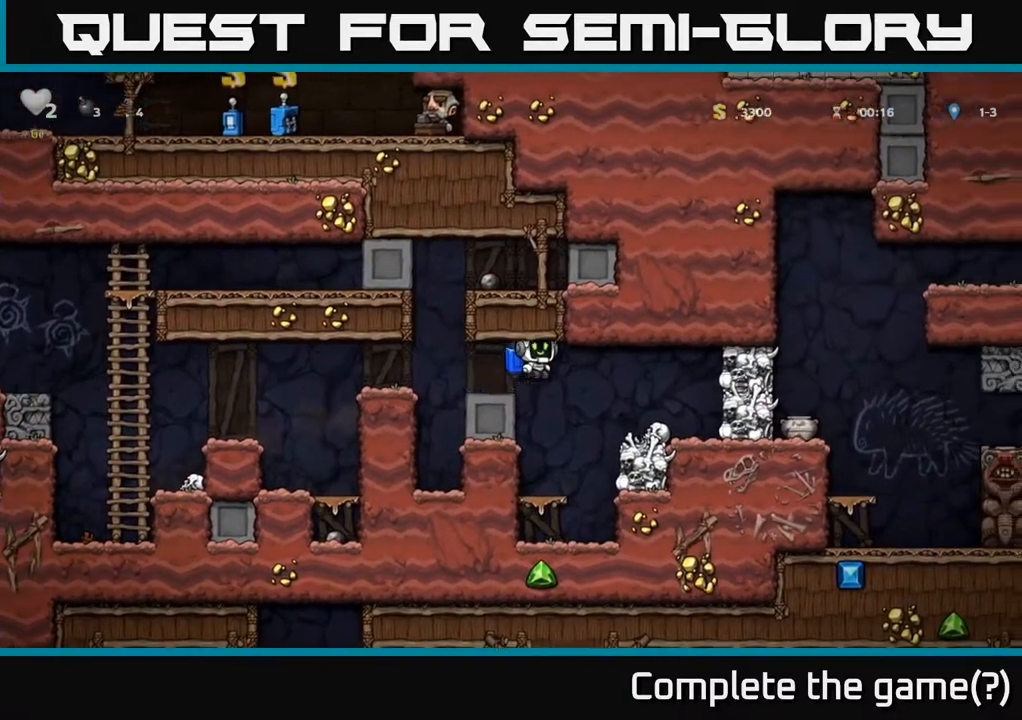
{"buttons": ["A", "DPAD_LEFT"], "left_stick": "center", "events": [[100, "A", "down"], [167, "X", "down"], [283, "X", "up"], [300, "A", "up"], [333, "DPAD_RIGHT", "up"], [383, "DPAD_LEFT", "down"], [483, "A", "down"]]}
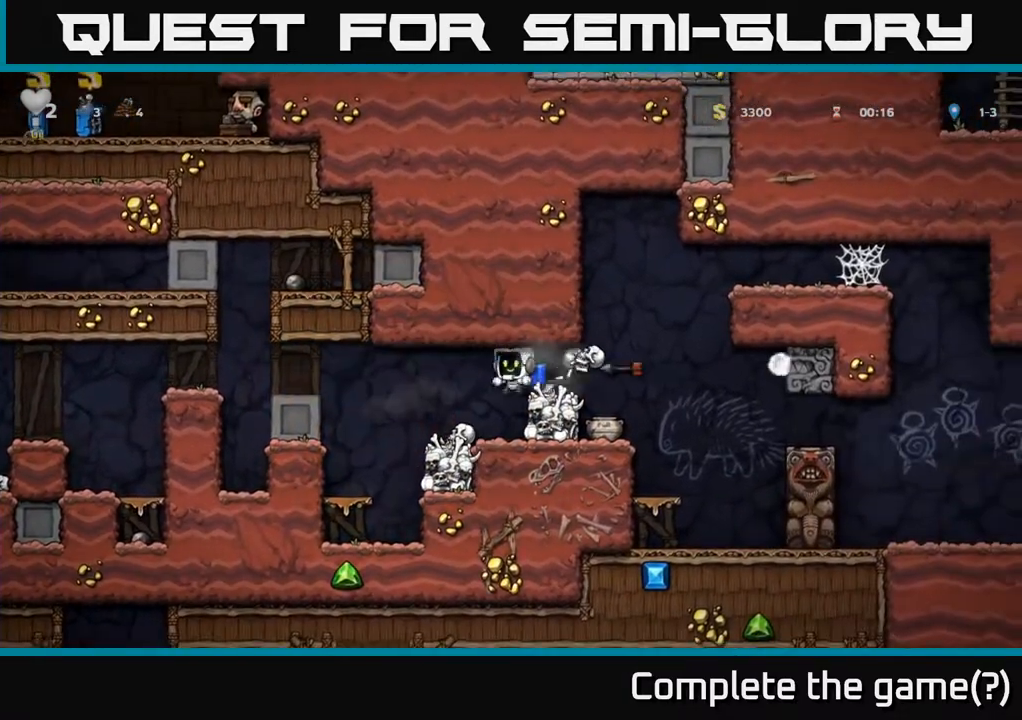
{"buttons": [], "left_stick": "center", "events": [[33, "DPAD_LEFT", "up"], [150, "A", "up"], [300, "A", "down"], [433, "A", "up"]]}
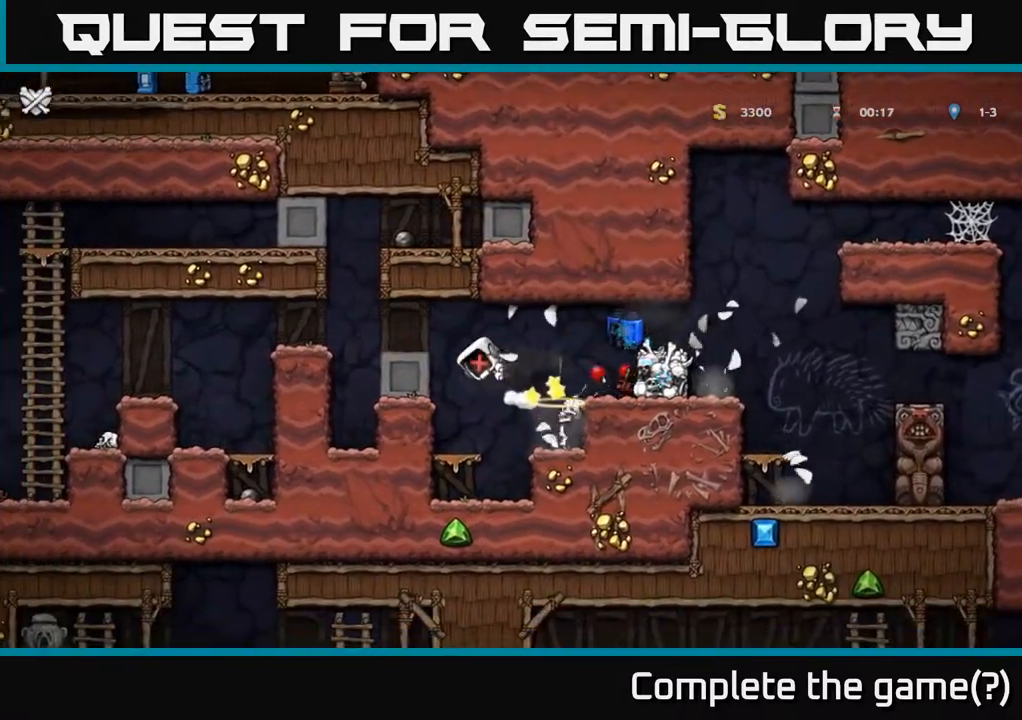
{"buttons": [], "left_stick": "center", "events": [[33, "A", "down"], [133, "X", "down"], [167, "A", "up"], [267, "X", "up"]]}
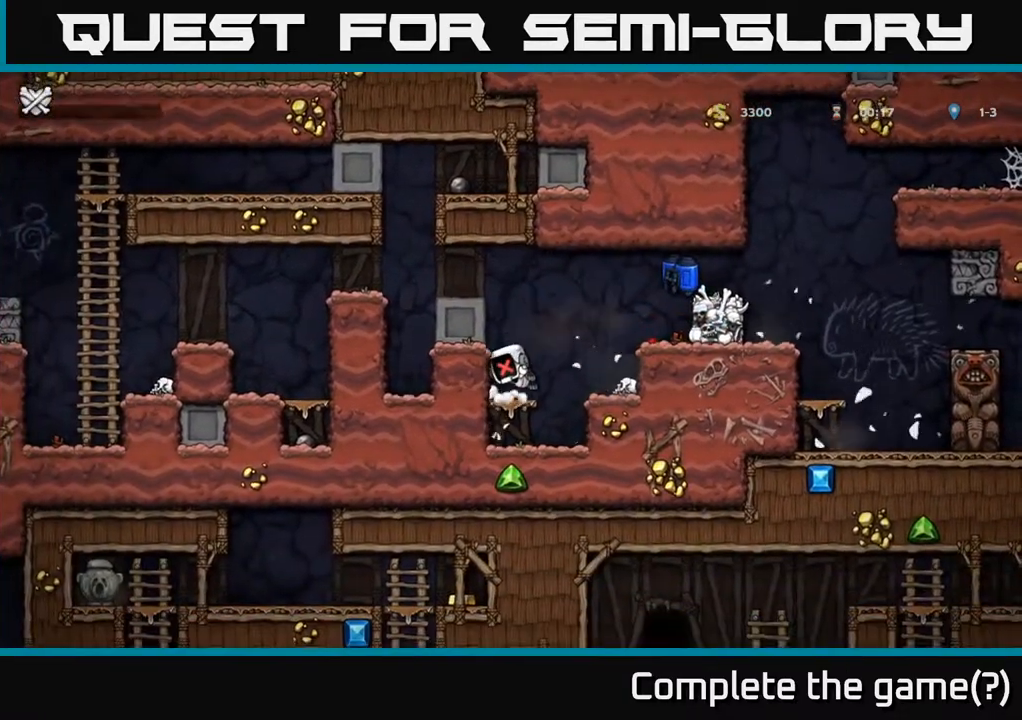
{"buttons": [], "left_stick": "center", "events": []}
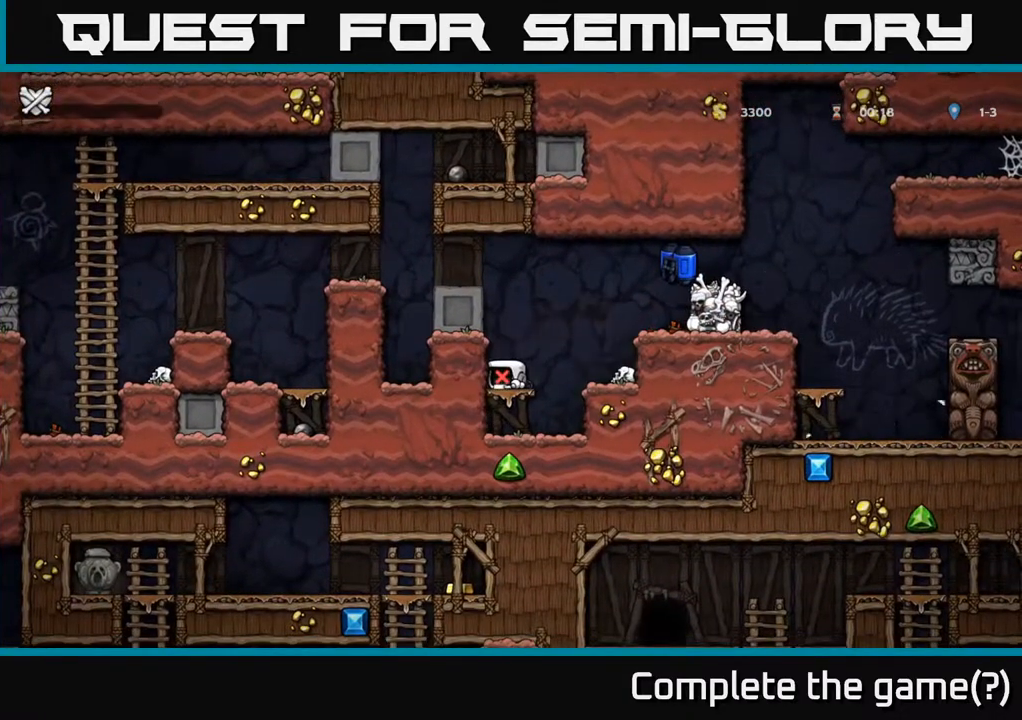
{"buttons": [], "left_stick": "center", "events": []}
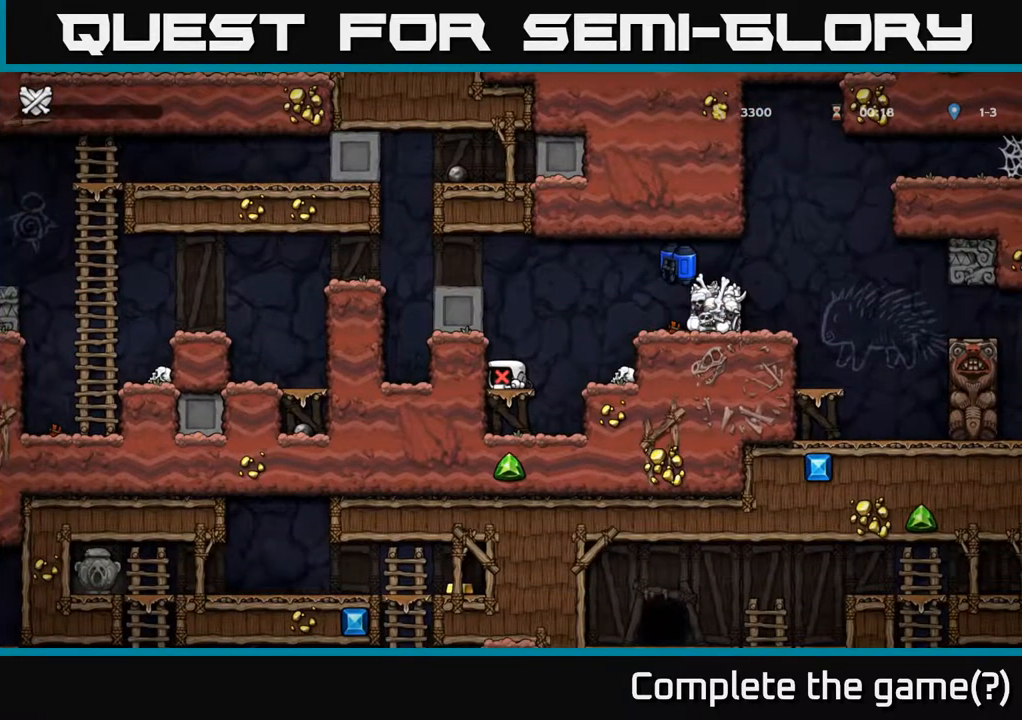
{"buttons": [], "left_stick": "center", "events": [[300, "left_stick", "down"], [350, "left_stick", "center"]]}
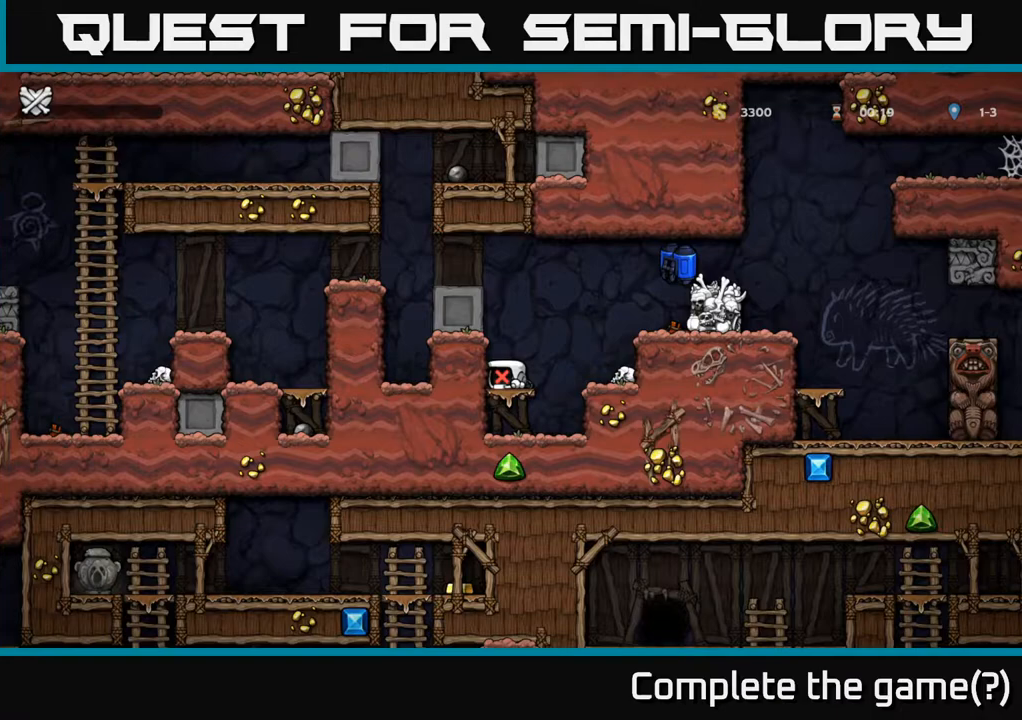
{"buttons": [], "left_stick": "center", "events": []}
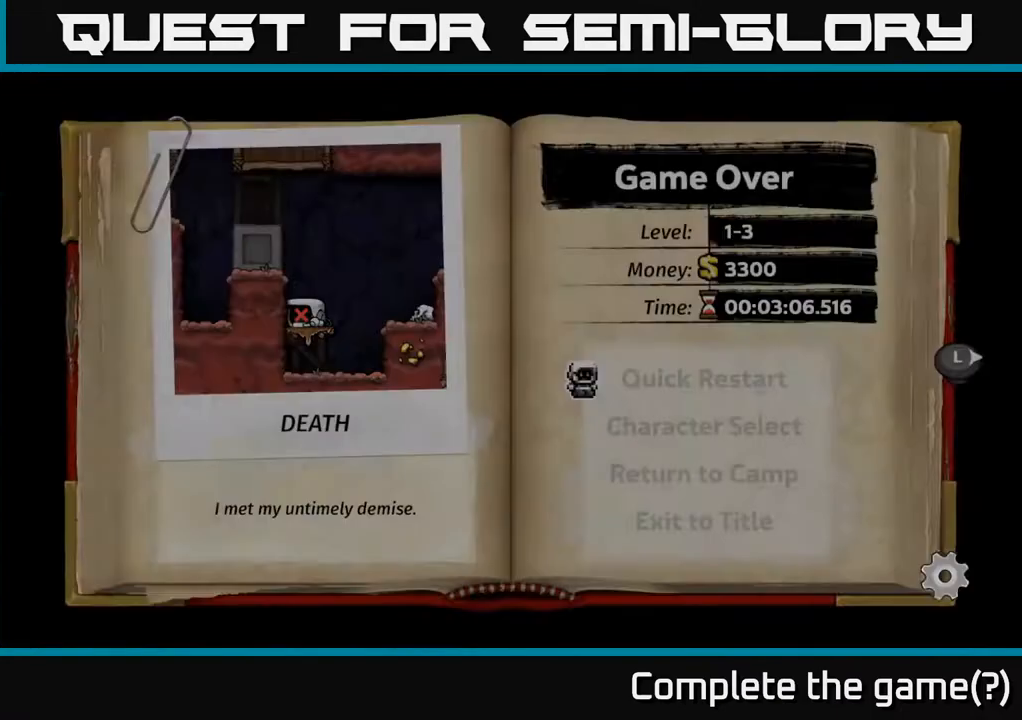
{"buttons": [], "left_stick": "center", "events": []}
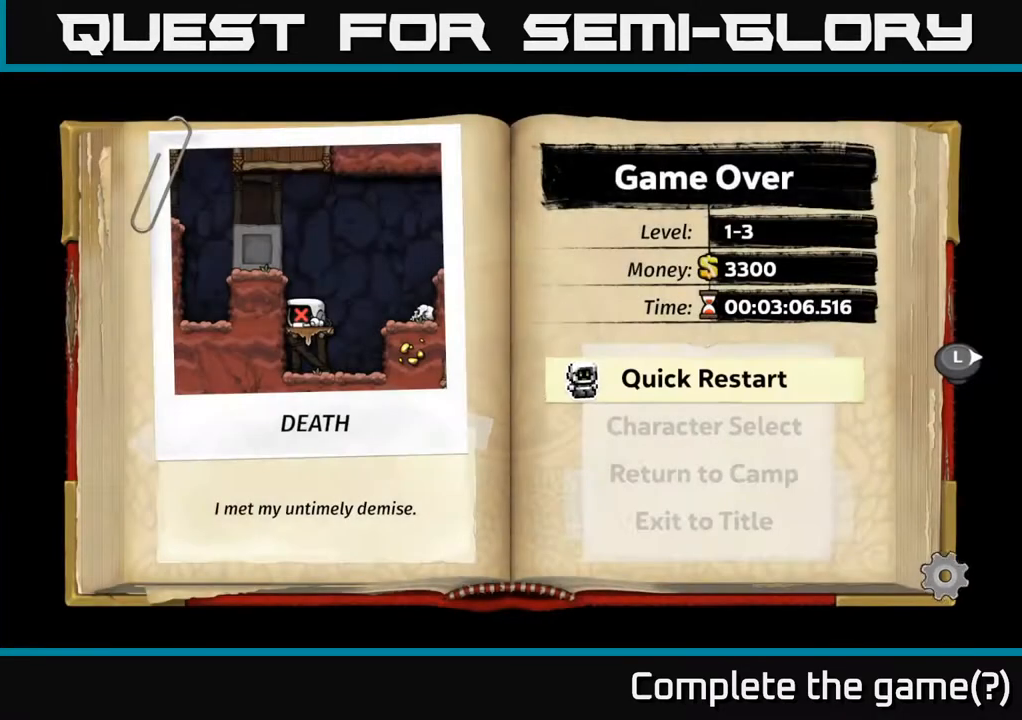
{"buttons": [], "left_stick": "center", "events": []}
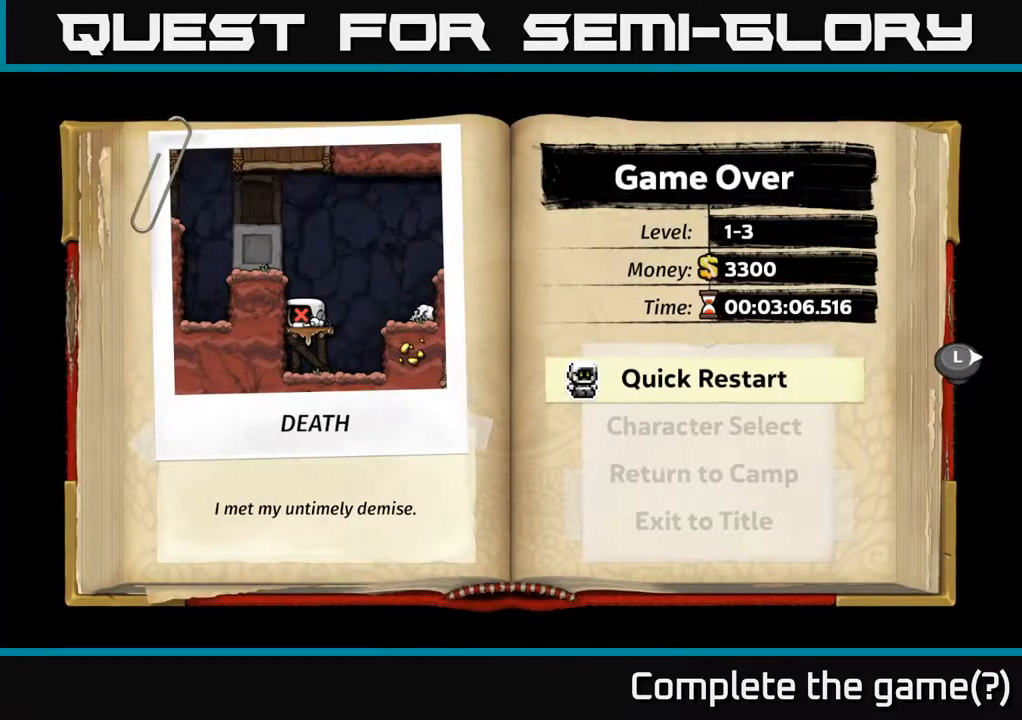
{"buttons": [], "left_stick": "center", "events": []}
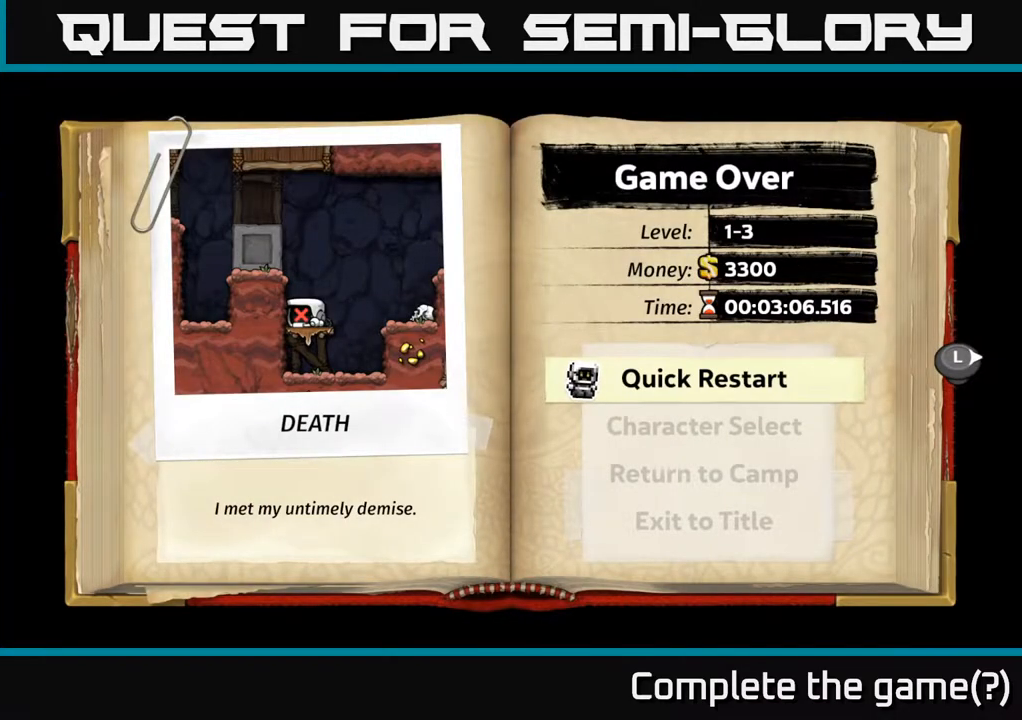
{"buttons": [], "left_stick": "center", "events": []}
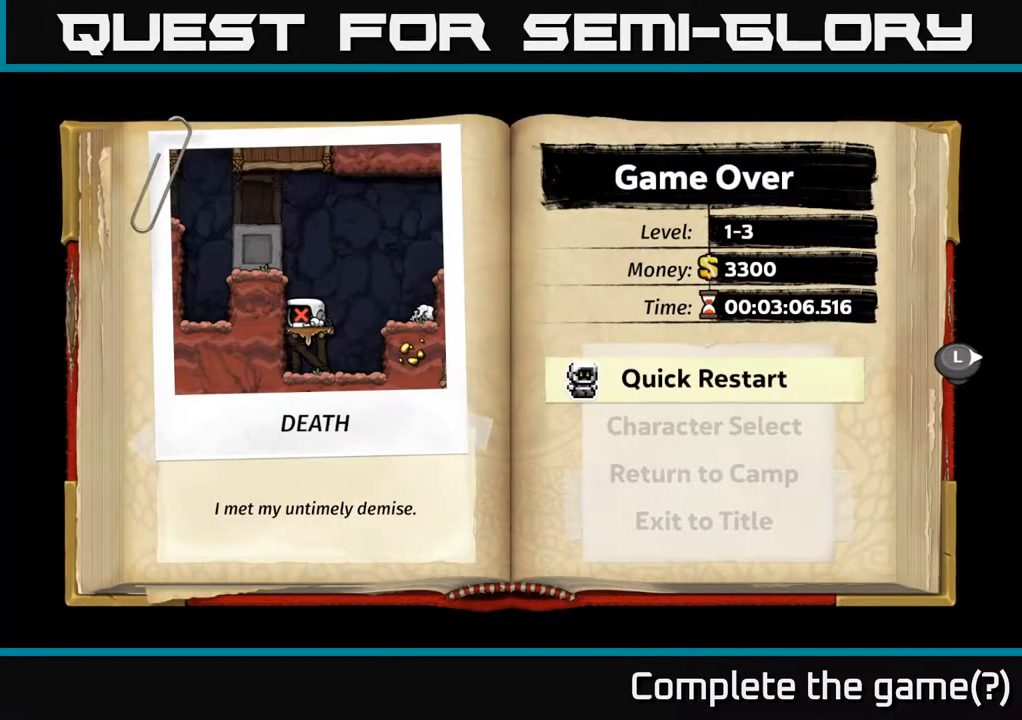
{"buttons": [], "left_stick": "center", "events": []}
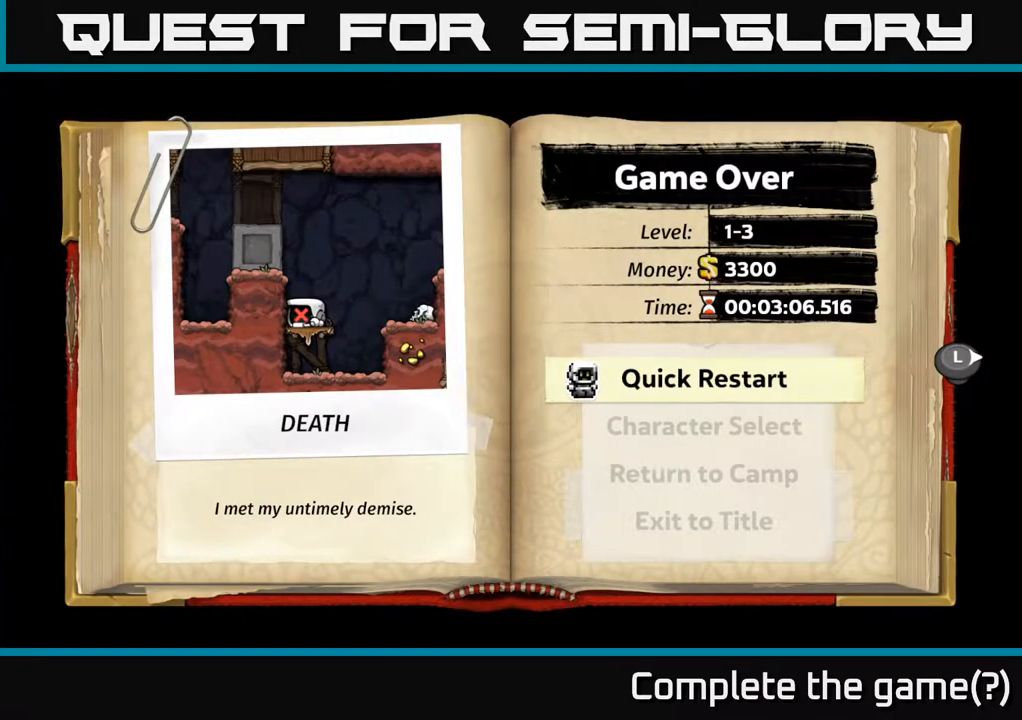
{"buttons": [], "left_stick": "center", "events": []}
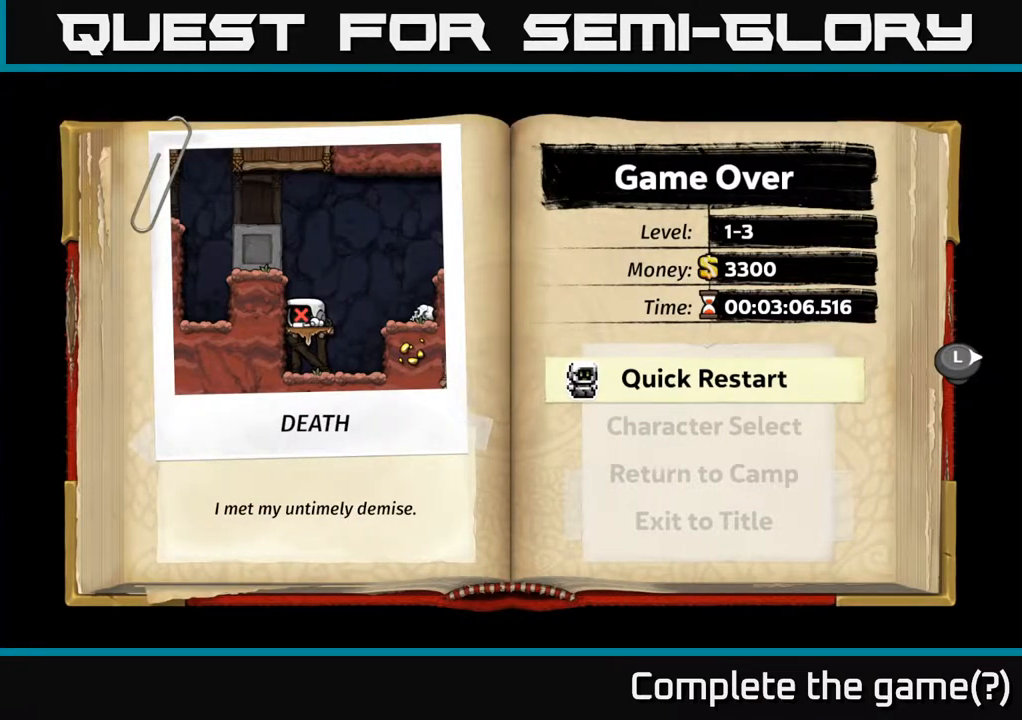
{"buttons": [], "left_stick": "center", "events": [[233, "A", "down"], [433, "A", "up"]]}
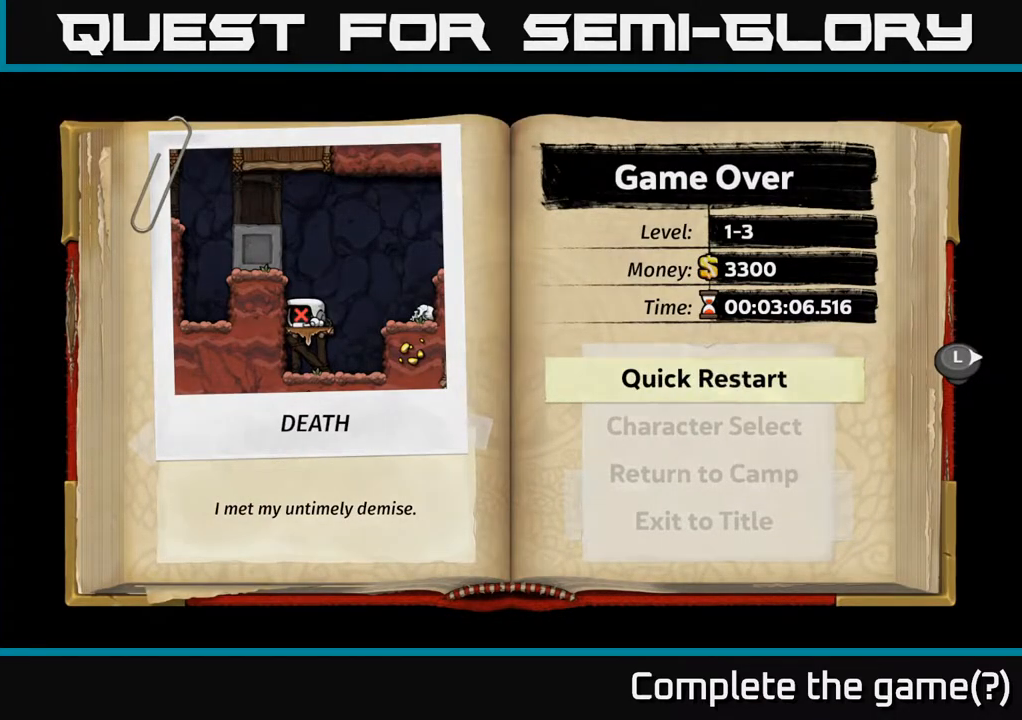
{"buttons": [], "left_stick": "center", "events": []}
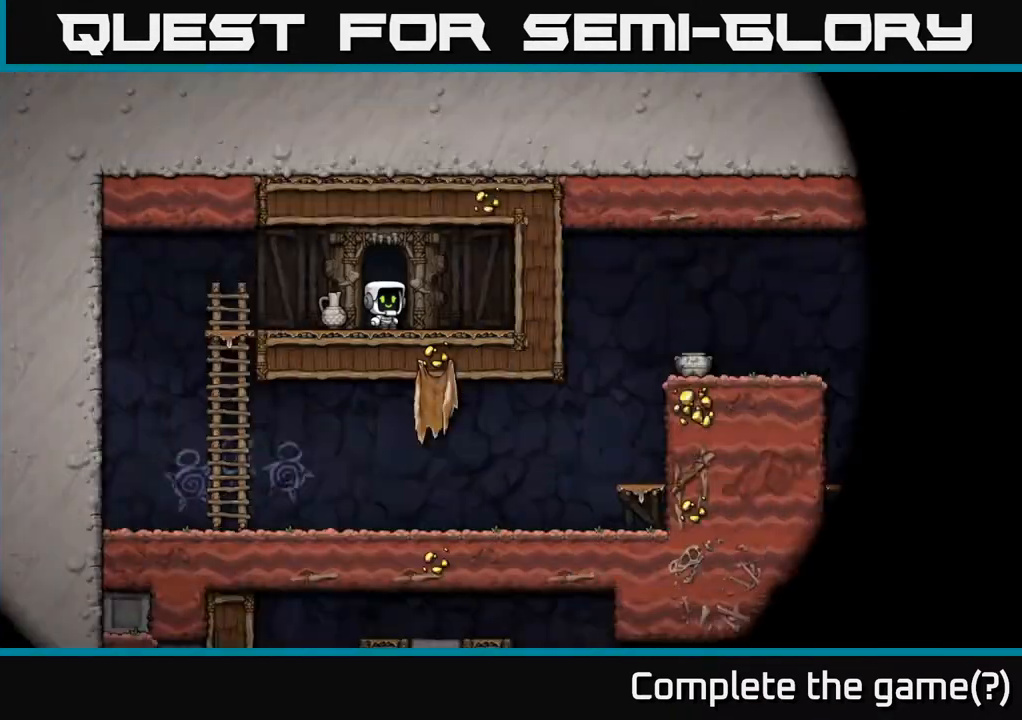
{"buttons": [], "left_stick": "center", "events": []}
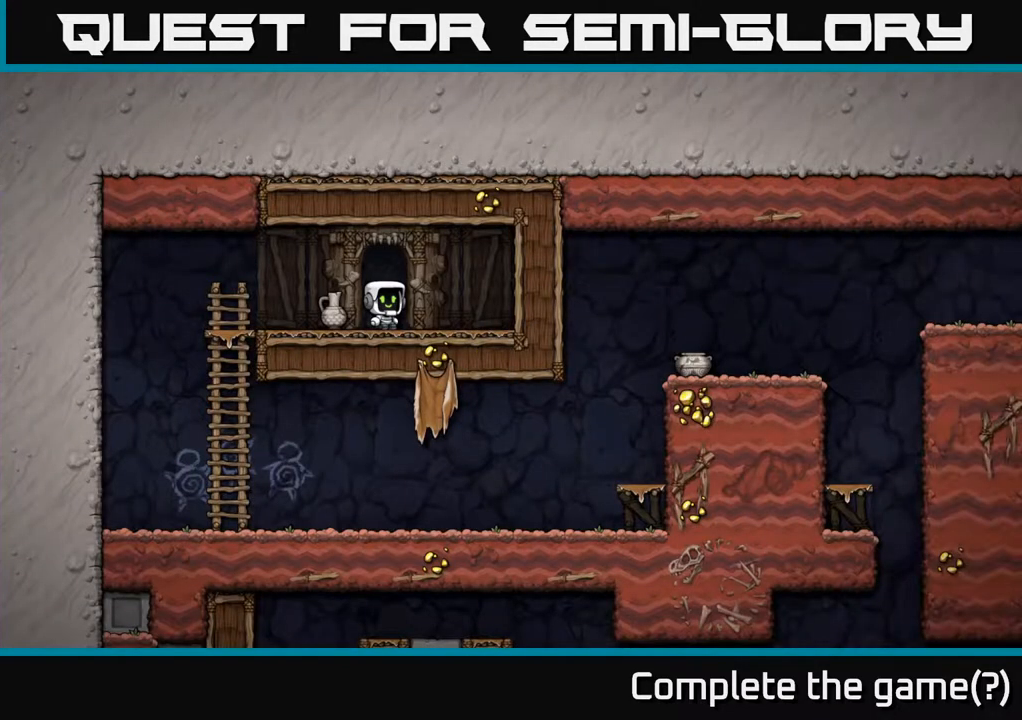
{"buttons": [], "left_stick": "center", "events": []}
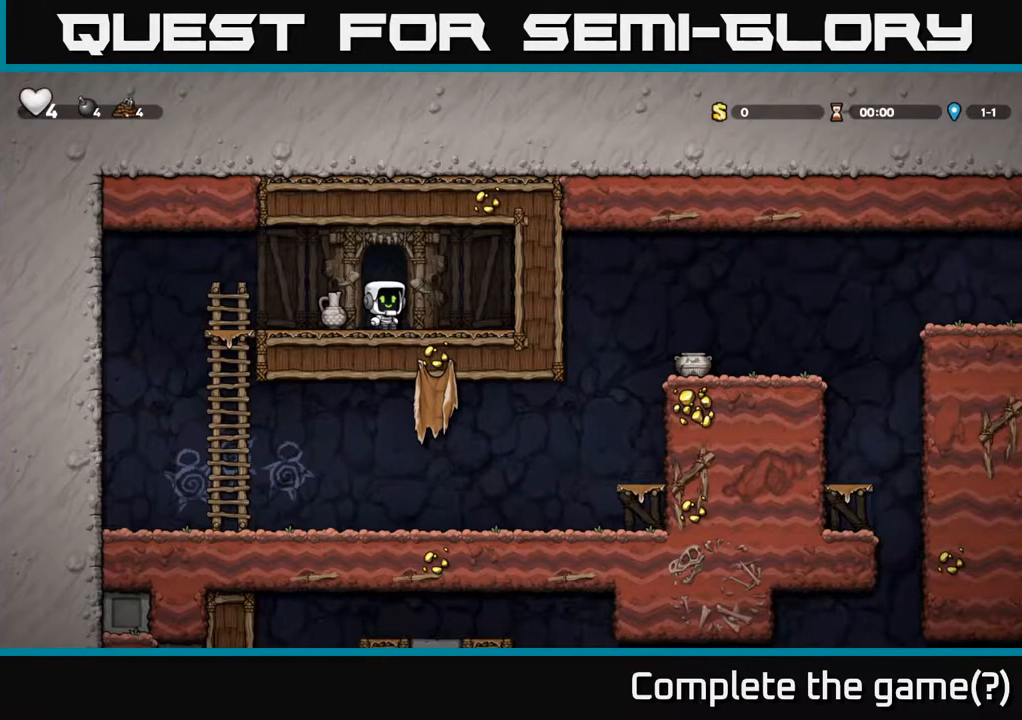
{"buttons": ["DPAD_LEFT"], "left_stick": "center", "events": [[283, "DPAD_RIGHT", "down"], [367, "DPAD_RIGHT", "up"], [417, "DPAD_LEFT", "down"]]}
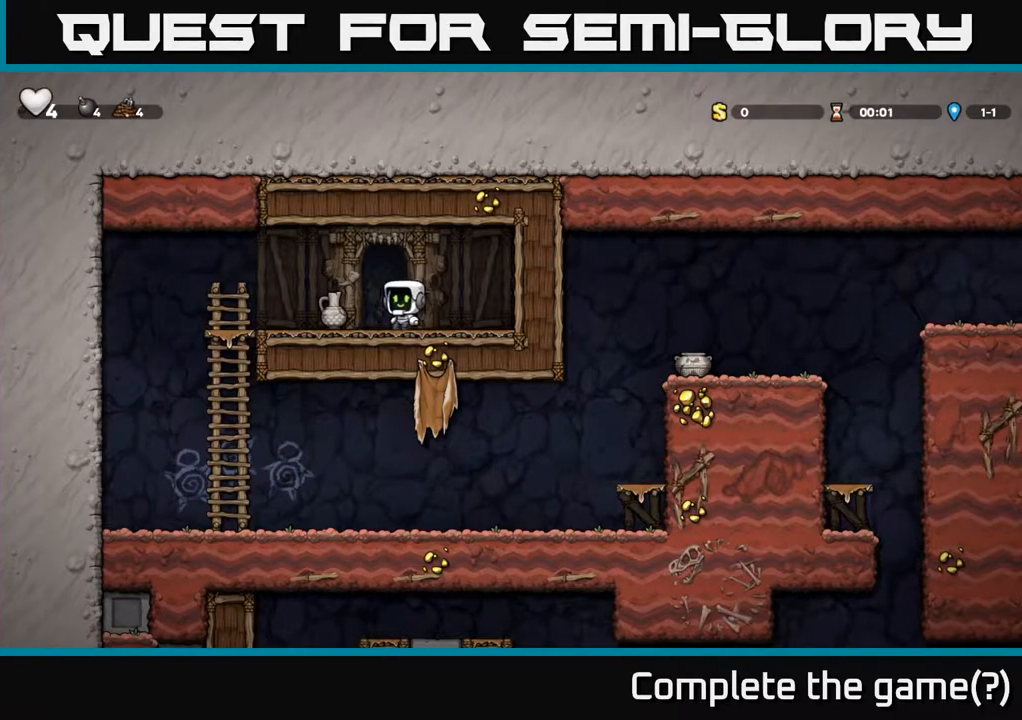
{"buttons": ["X"], "left_stick": "center", "events": [[100, "DPAD_LEFT", "up"], [117, "DPAD_DOWN", "down"], [167, "X", "down"], [283, "DPAD_DOWN", "up"], [283, "X", "up"], [300, "DPAD_LEFT", "down"], [383, "DPAD_LEFT", "up"], [400, "X", "down"]]}
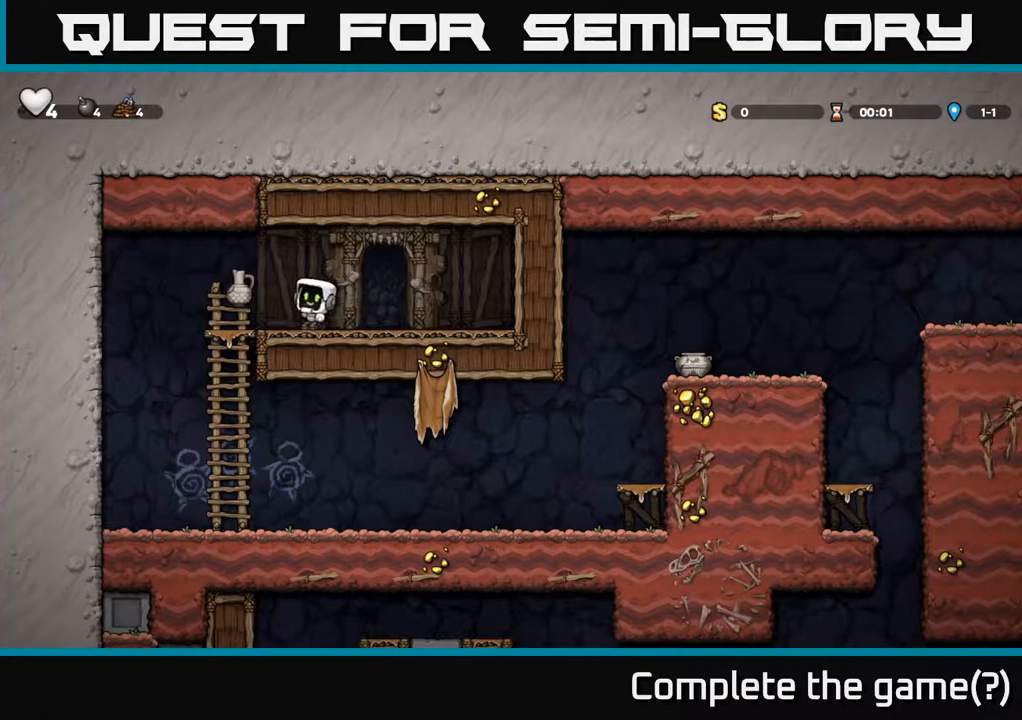
{"buttons": ["DPAD_LEFT"], "left_stick": "center", "events": [[33, "X", "up"], [350, "DPAD_LEFT", "down"]]}
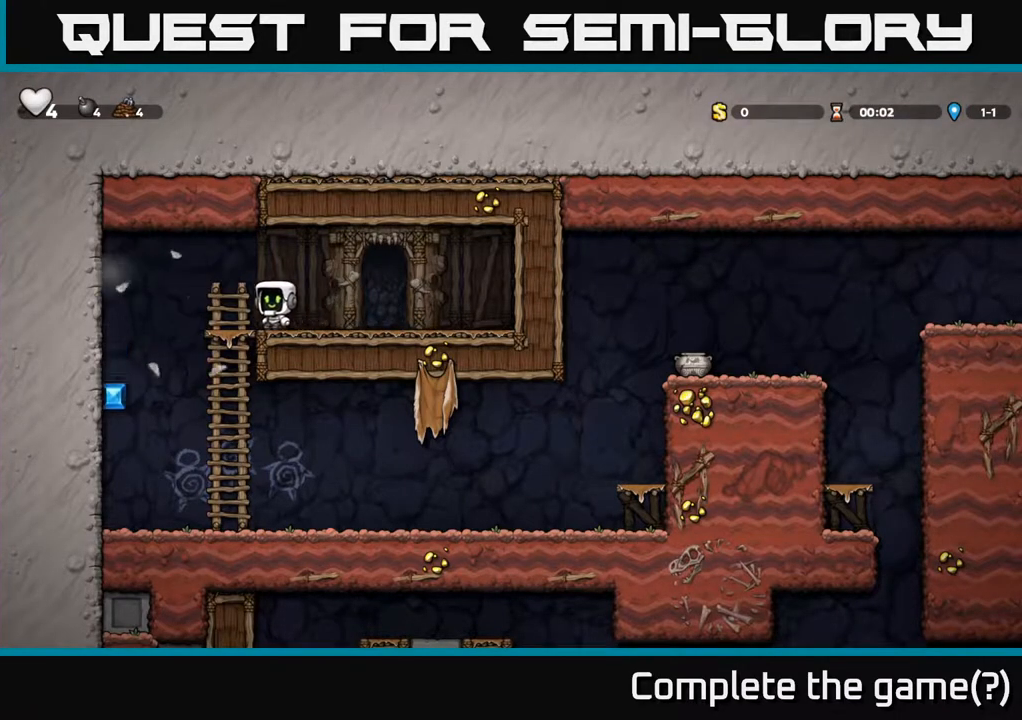
{"buttons": [], "left_stick": "center", "events": [[400, "DPAD_LEFT", "up"]]}
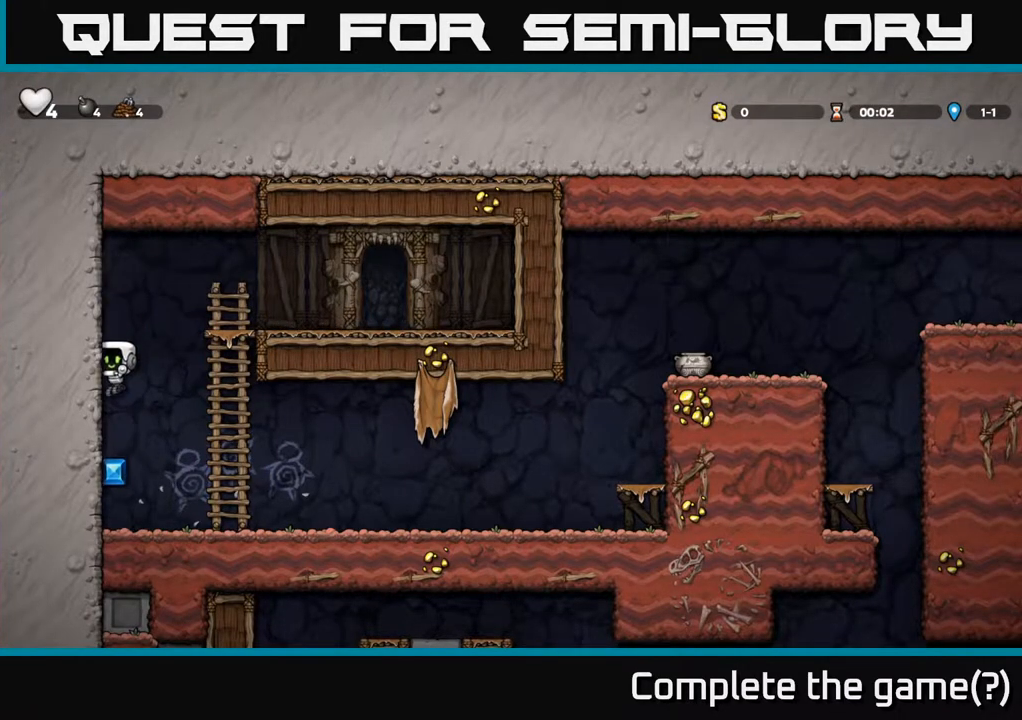
{"buttons": ["DPAD_RIGHT"], "left_stick": "center", "events": [[150, "DPAD_RIGHT", "down"]]}